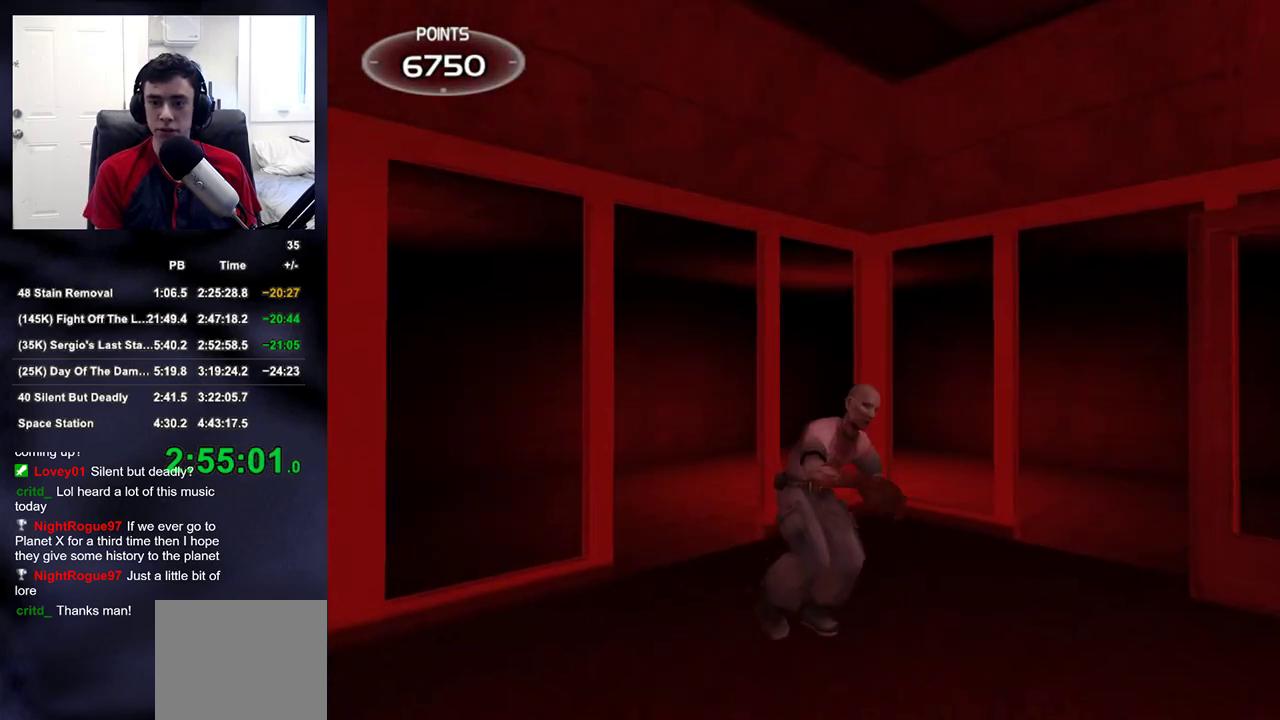
Gameplay with a controller (PlayStation layout); each line is a JSON object with the inputs held at the frame after it. "events" lists button and stick changes between this image and that frame as [ms after this image, input, new state], when the widget could be followed in between.
{"buttons": [], "left_stick": "down-left", "right_stick": "right", "events": [[167, "R2", "down"], [283, "R2", "up"], [350, "left_stick", "center"], [367, "right_stick", "right"], [400, "left_stick", "down-left"]]}
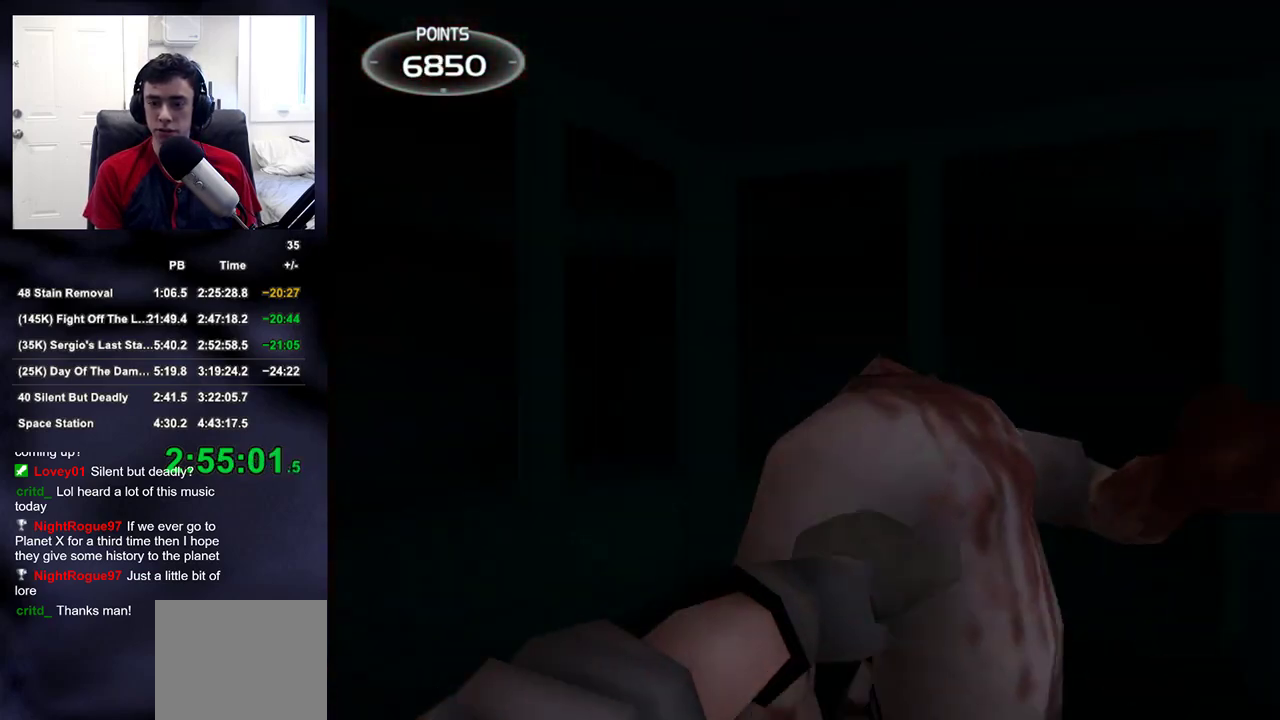
{"buttons": [], "left_stick": "up", "right_stick": "right", "events": [[200, "left_stick", "down-right"], [317, "left_stick", "up-right"], [483, "left_stick", "up"]]}
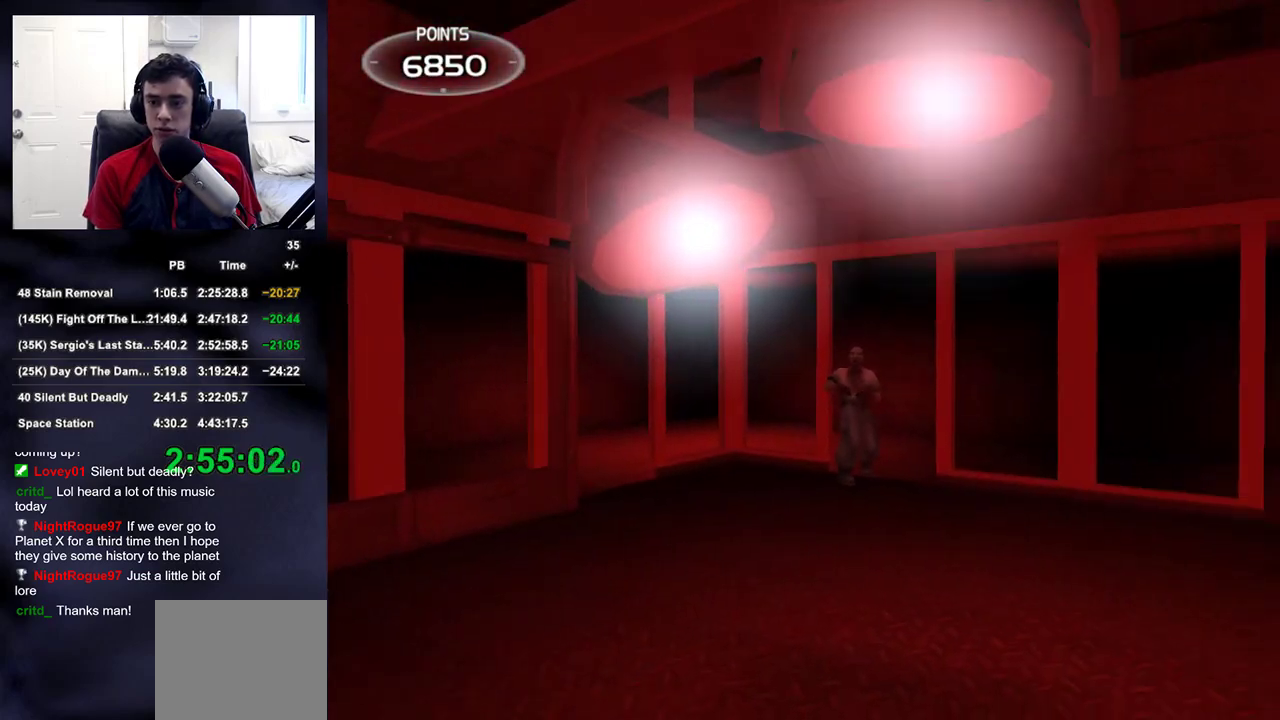
{"buttons": [], "left_stick": "up", "right_stick": "center", "events": [[50, "right_stick", "center"], [283, "right_stick", "up-right"], [417, "right_stick", "center"]]}
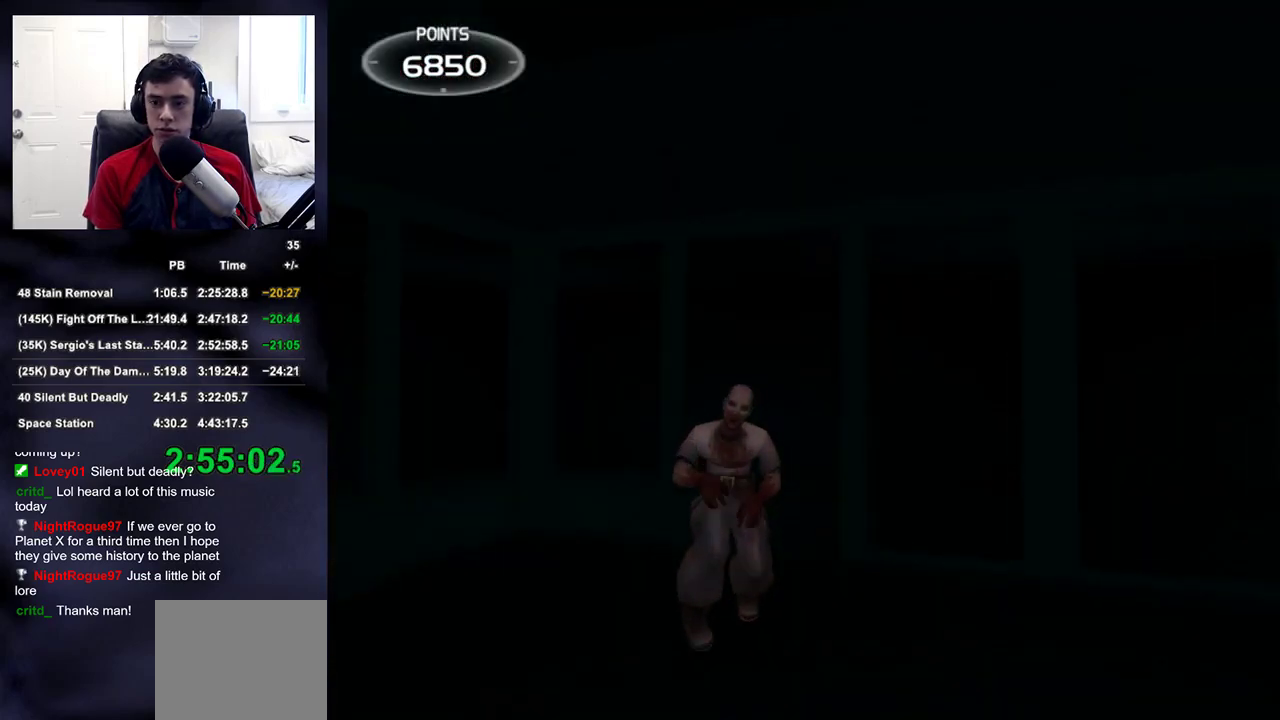
{"buttons": [], "left_stick": "down", "right_stick": "down-right", "events": [[67, "R2", "down"], [183, "R2", "up"], [333, "left_stick", "left"], [367, "right_stick", "down-right"], [500, "left_stick", "down"]]}
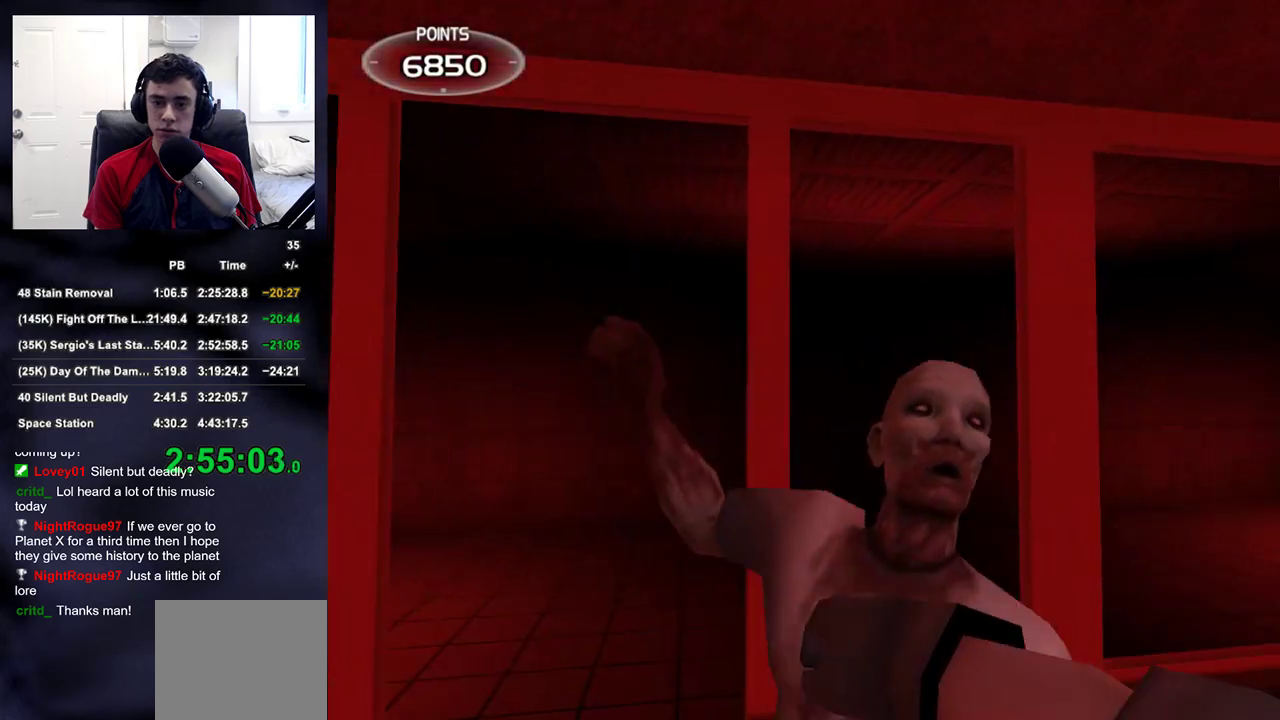
{"buttons": [], "left_stick": "up-left", "right_stick": "center", "events": [[233, "left_stick", "center"], [333, "right_stick", "center"], [467, "left_stick", "up-left"]]}
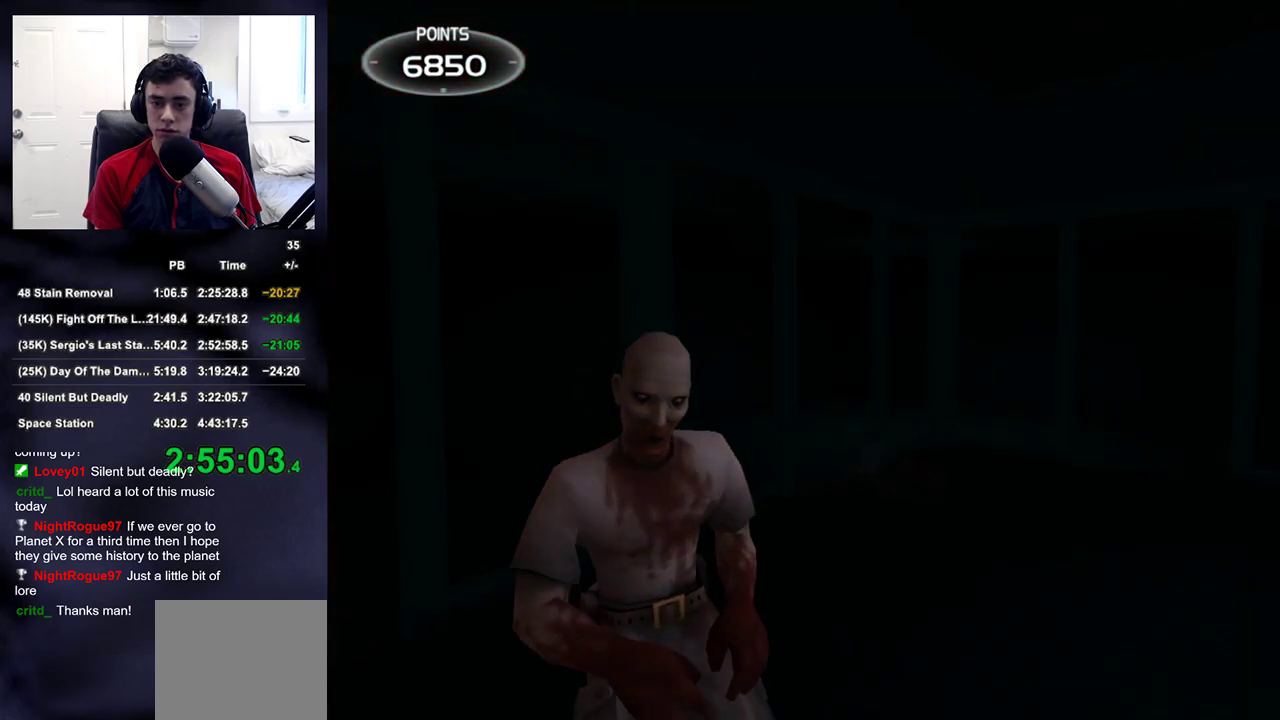
{"buttons": [], "left_stick": "up-right", "right_stick": "center", "events": [[17, "R2", "down"], [33, "right_stick", "up"], [133, "R2", "up"], [167, "left_stick", "down-right"], [167, "right_stick", "right"], [300, "left_stick", "up-right"], [350, "right_stick", "down-right"], [500, "right_stick", "center"]]}
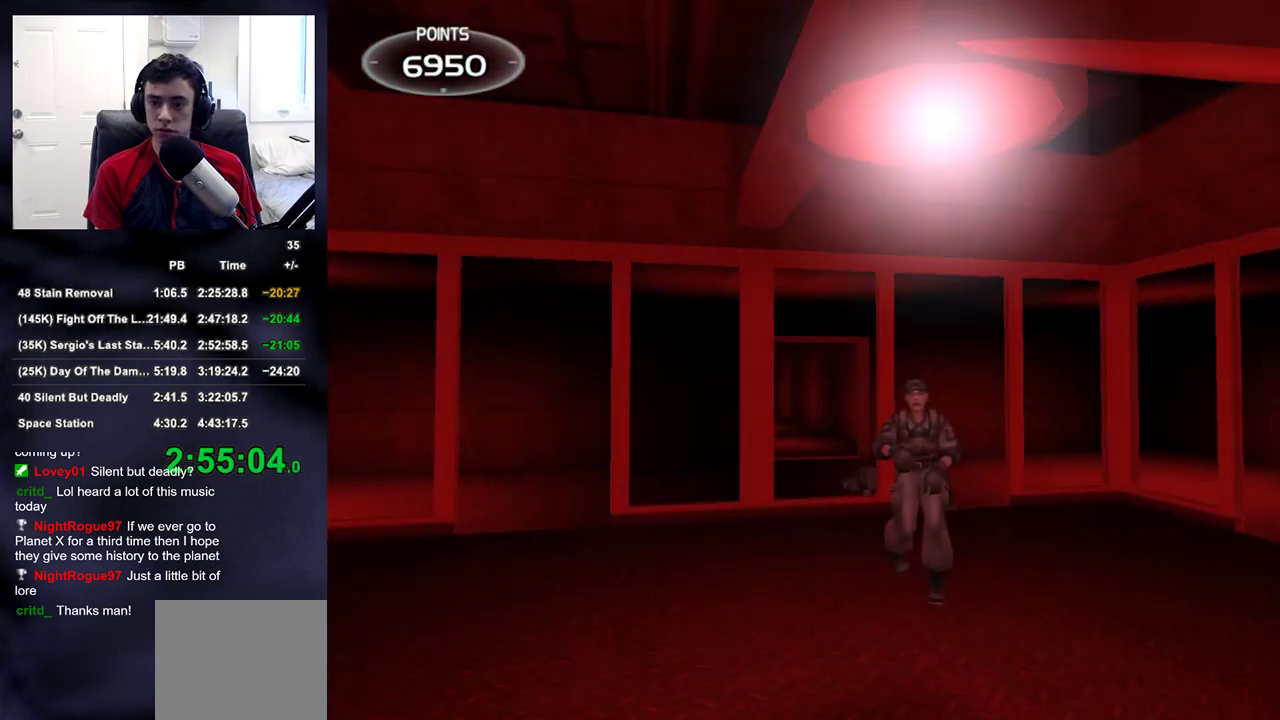
{"buttons": [], "left_stick": "up-right", "right_stick": "center", "events": [[267, "left_stick", "up"], [300, "R2", "down"], [417, "R2", "up"], [467, "left_stick", "up-right"]]}
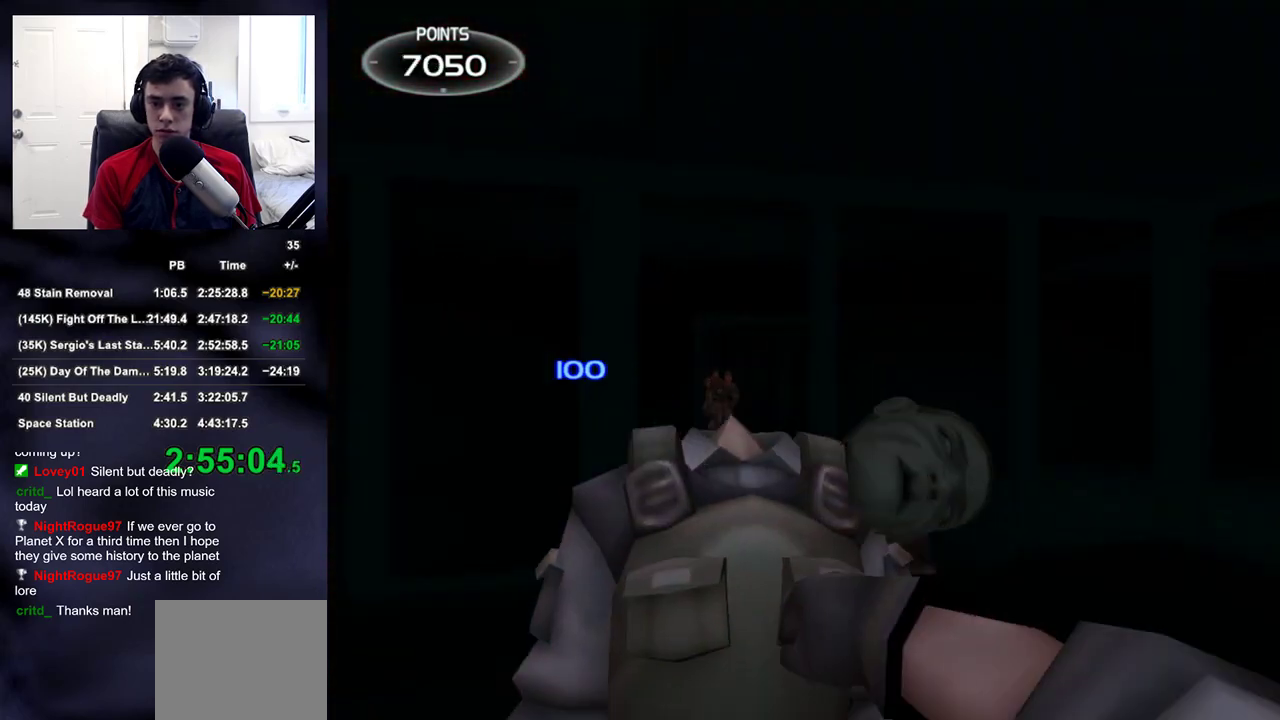
{"buttons": [], "left_stick": "up", "right_stick": "center", "events": [[83, "right_stick", "left"], [233, "right_stick", "center"], [433, "right_stick", "down"], [467, "left_stick", "up"], [483, "right_stick", "center"]]}
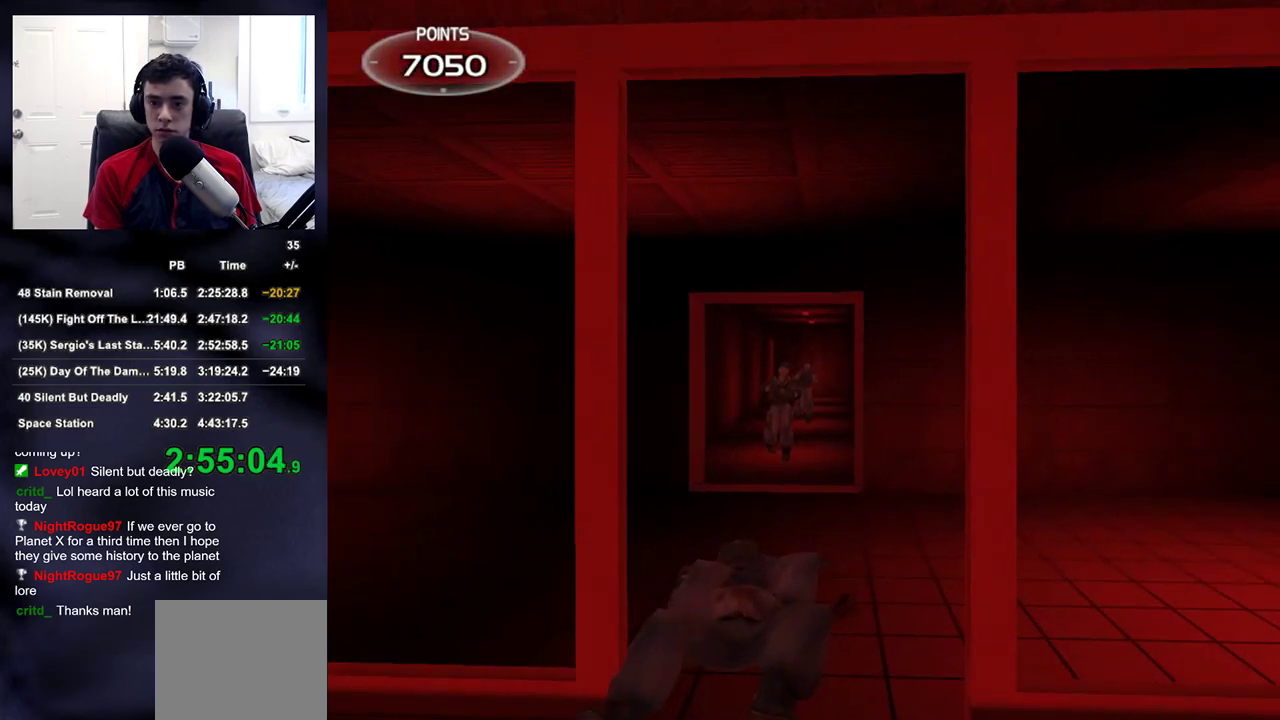
{"buttons": [], "left_stick": "up-right", "right_stick": "down-right", "events": [[33, "left_stick", "up-left"], [100, "left_stick", "center"], [150, "right_stick", "left"], [167, "left_stick", "down"], [233, "left_stick", "down-left"], [400, "left_stick", "up-left"], [400, "right_stick", "down-right"], [500, "left_stick", "up-right"]]}
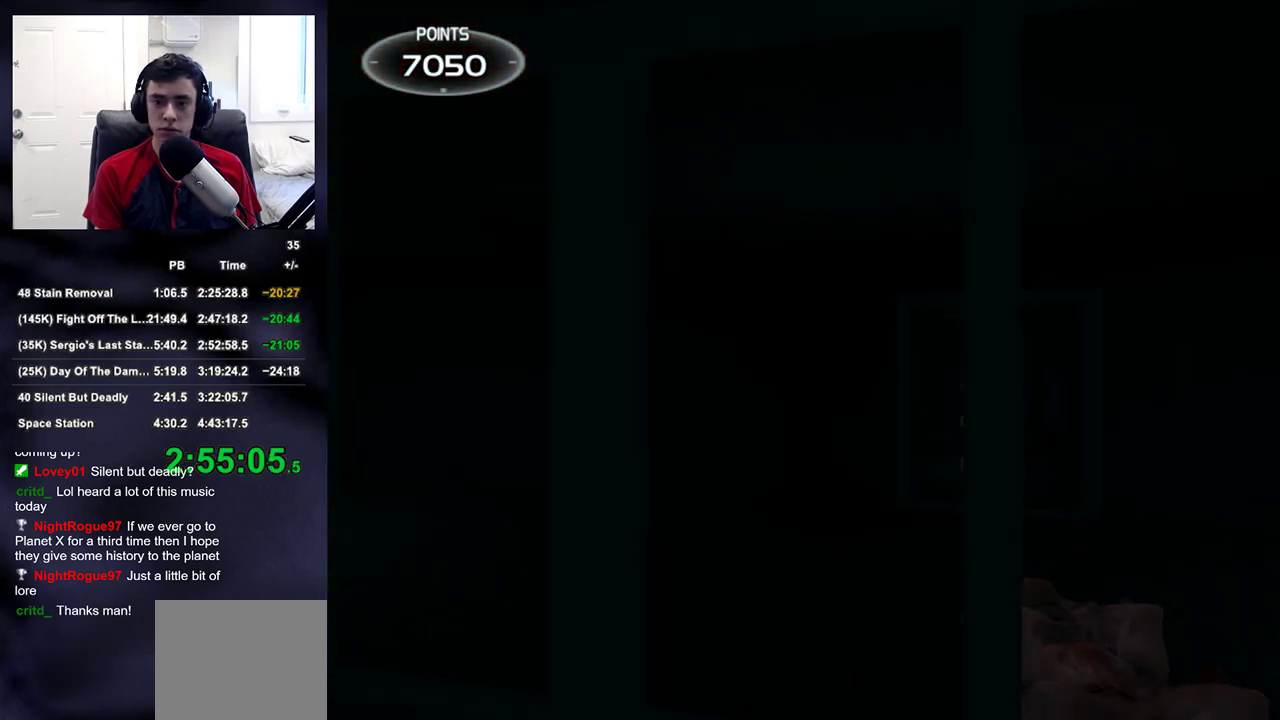
{"buttons": [], "left_stick": "up", "right_stick": "center", "events": [[83, "right_stick", "center"], [317, "right_stick", "up-right"], [367, "right_stick", "center"], [400, "left_stick", "up"]]}
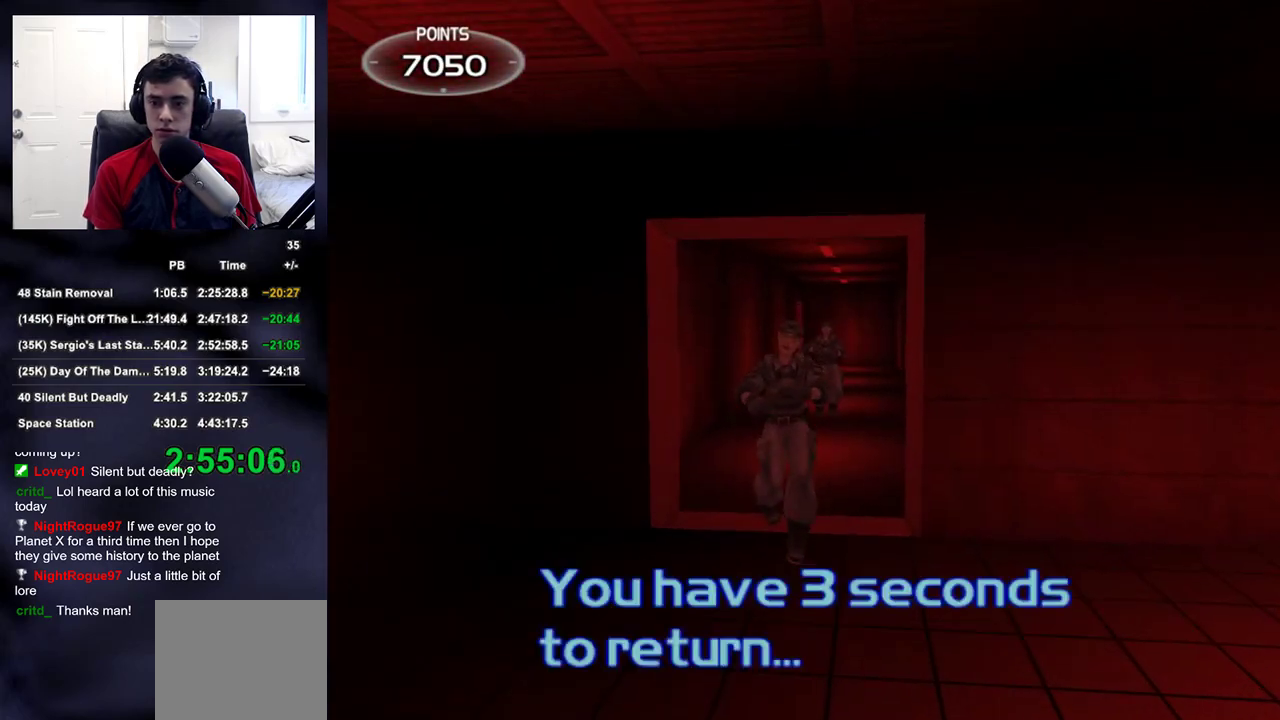
{"buttons": [], "left_stick": "left", "right_stick": "left", "events": [[233, "R2", "down"], [350, "R2", "up"], [400, "right_stick", "left"], [467, "left_stick", "left"]]}
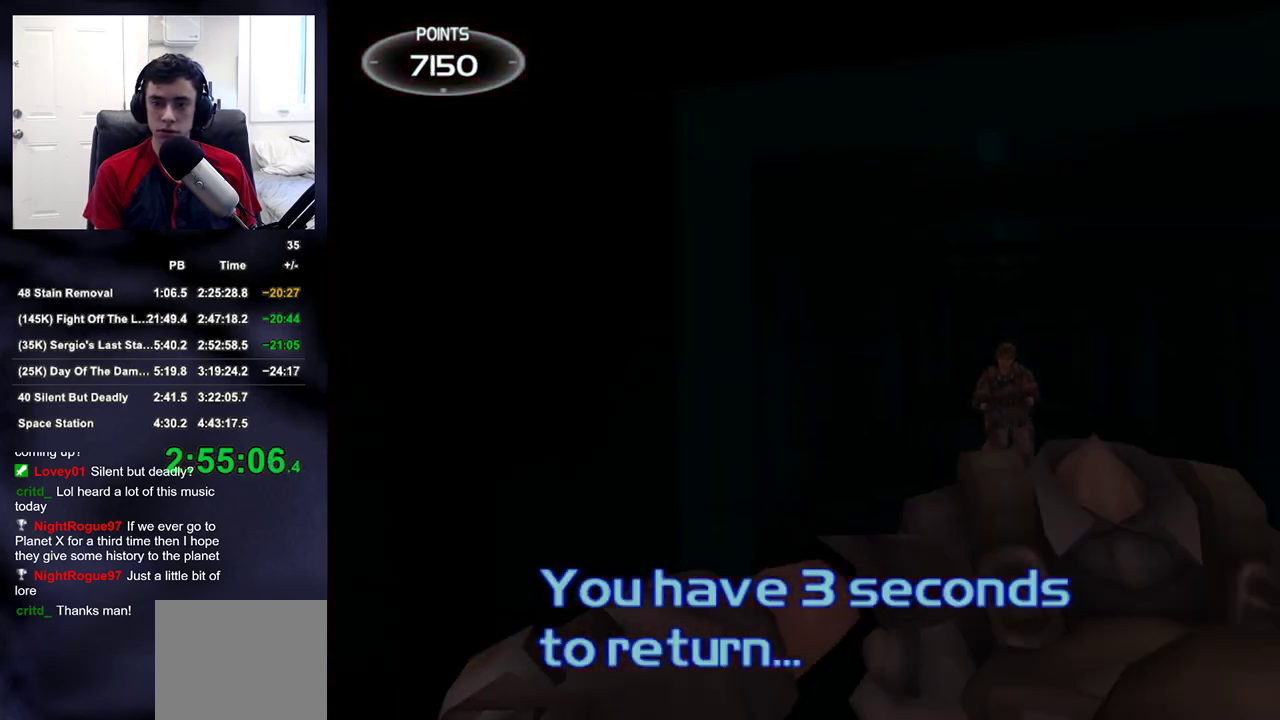
{"buttons": [], "left_stick": "up-left", "right_stick": "left", "events": [[217, "left_stick", "up-left"]]}
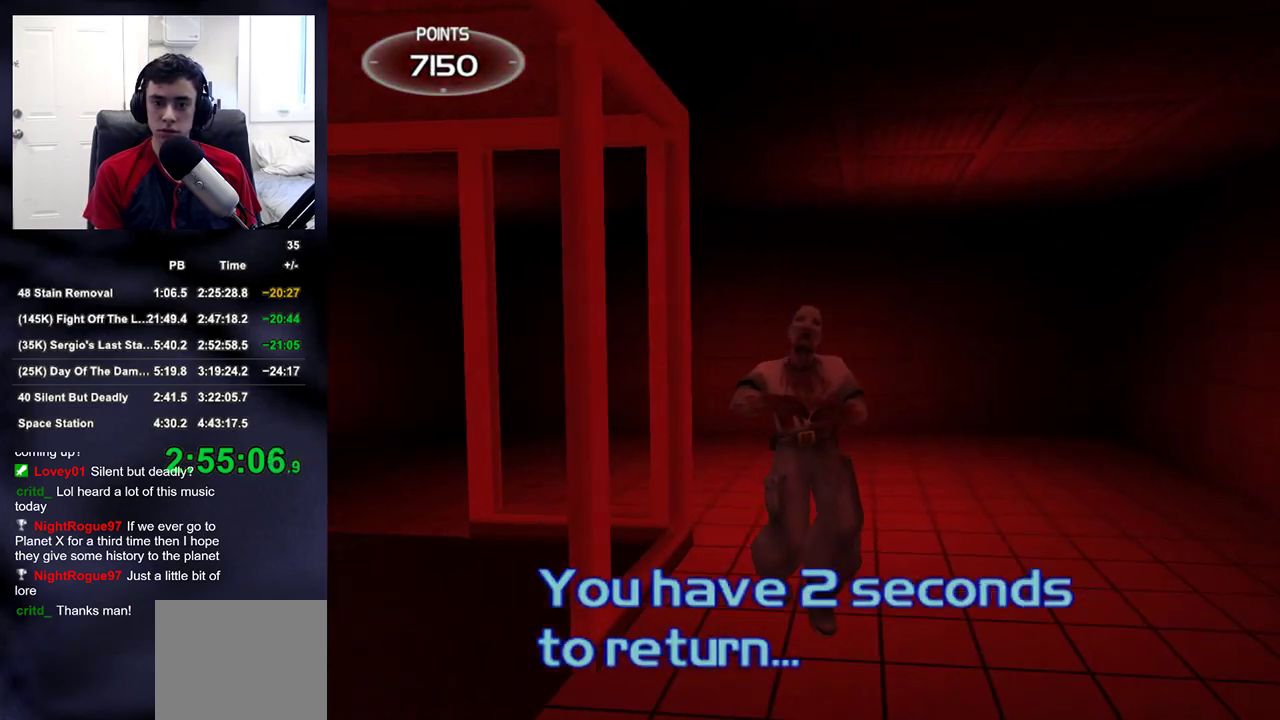
{"buttons": [], "left_stick": "up", "right_stick": "left", "events": [[117, "left_stick", "up-right"], [183, "right_stick", "right"], [250, "R2", "down"], [267, "right_stick", "up"], [367, "R2", "up"], [367, "right_stick", "left"], [417, "left_stick", "up"]]}
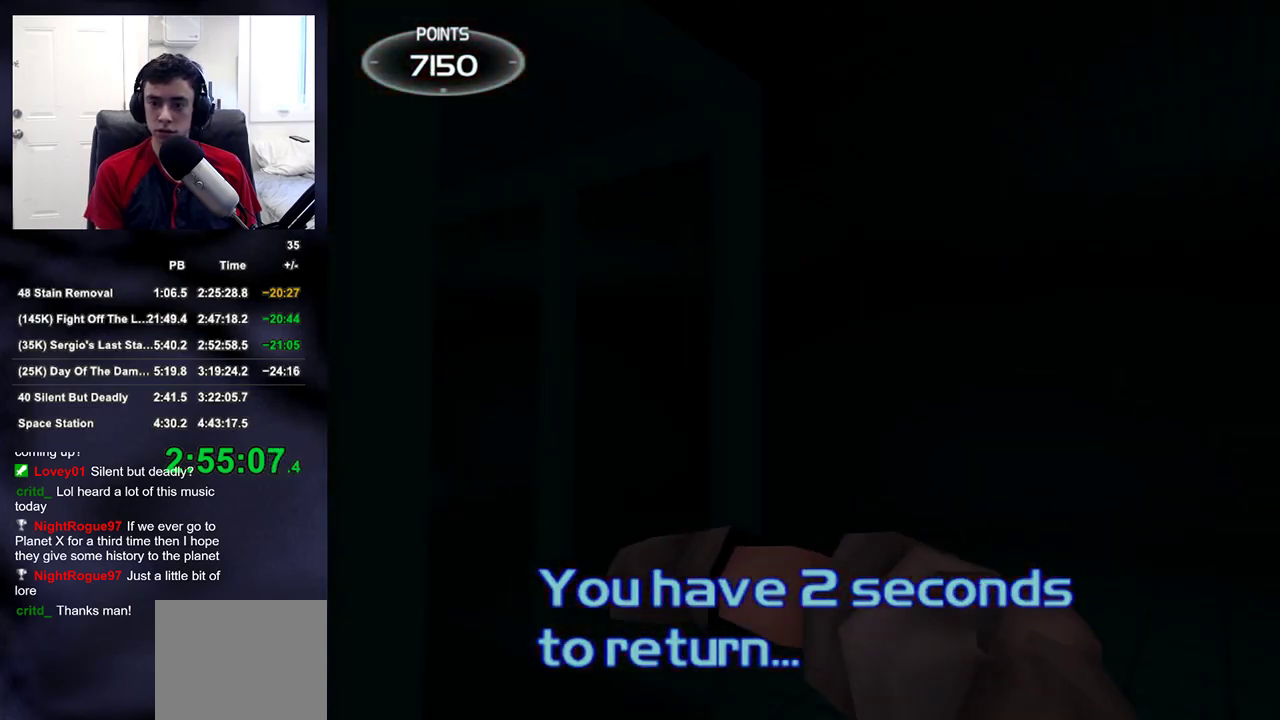
{"buttons": [], "left_stick": "up-right", "right_stick": "left", "events": [[150, "left_stick", "up-right"], [200, "right_stick", "down-left"], [333, "right_stick", "left"]]}
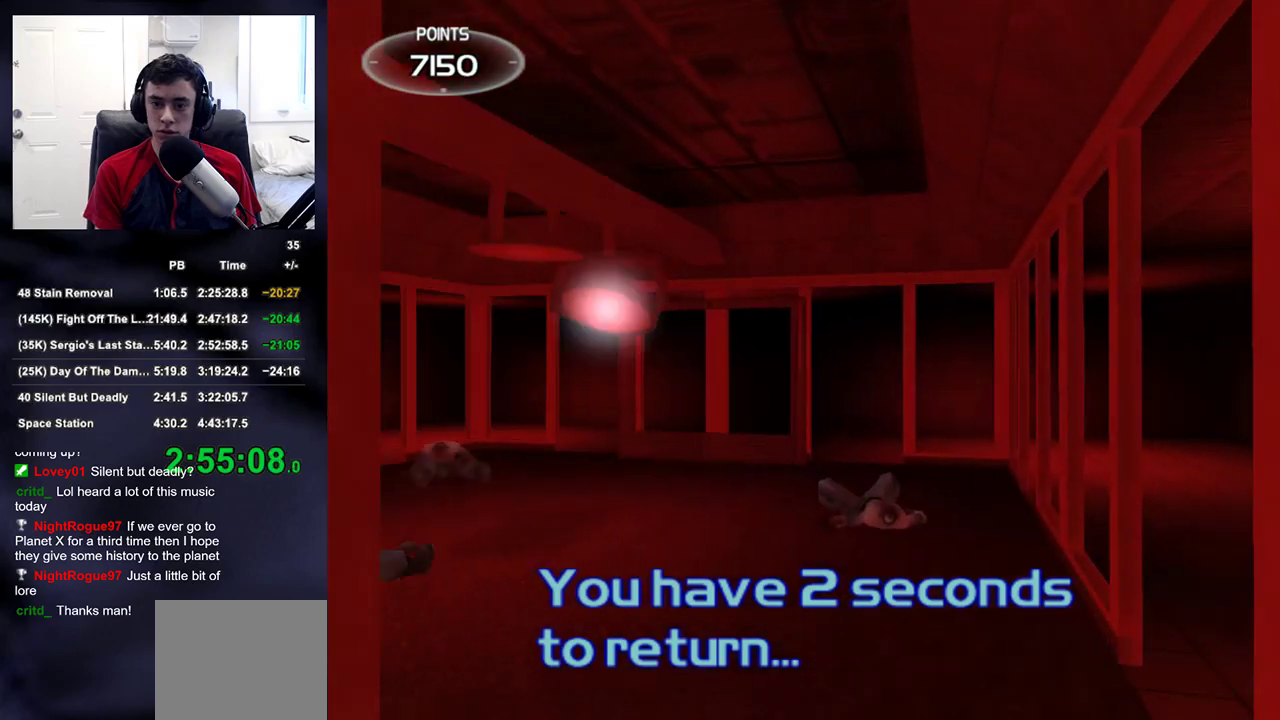
{"buttons": [], "left_stick": "up-right", "right_stick": "left", "events": [[67, "right_stick", "center"], [133, "right_stick", "left"]]}
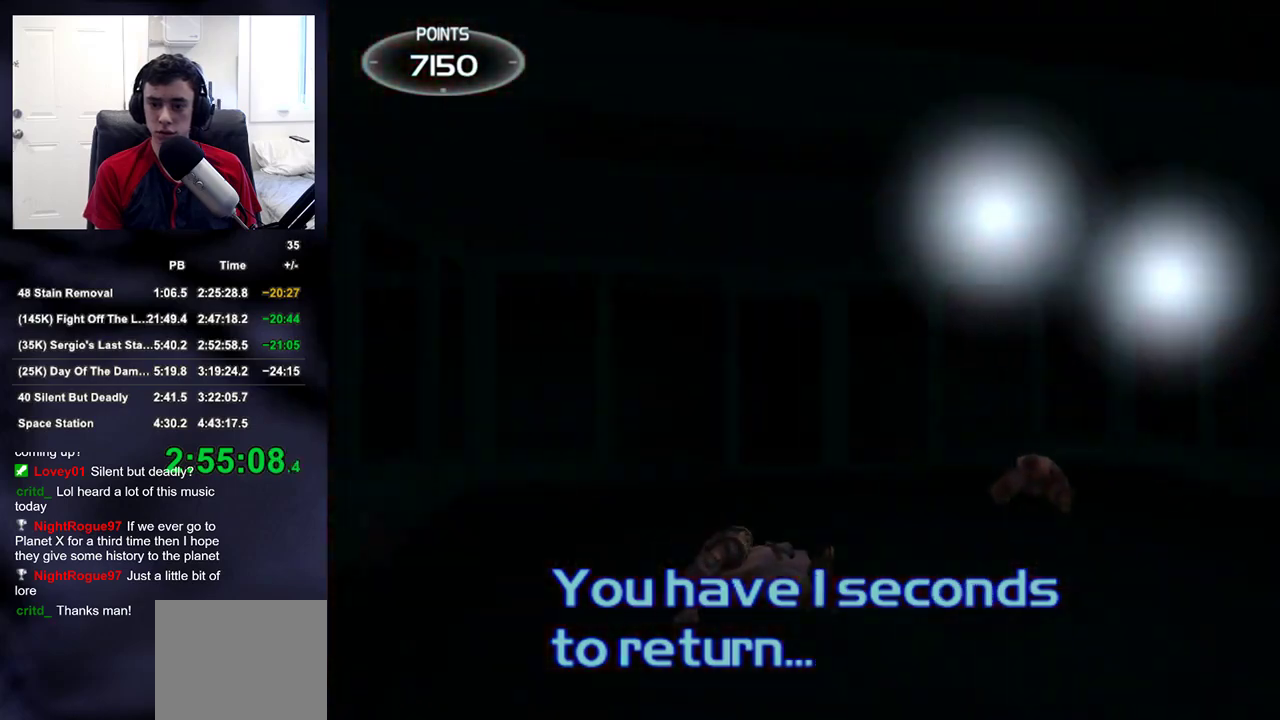
{"buttons": [], "left_stick": "right", "right_stick": "left", "events": [[17, "left_stick", "right"]]}
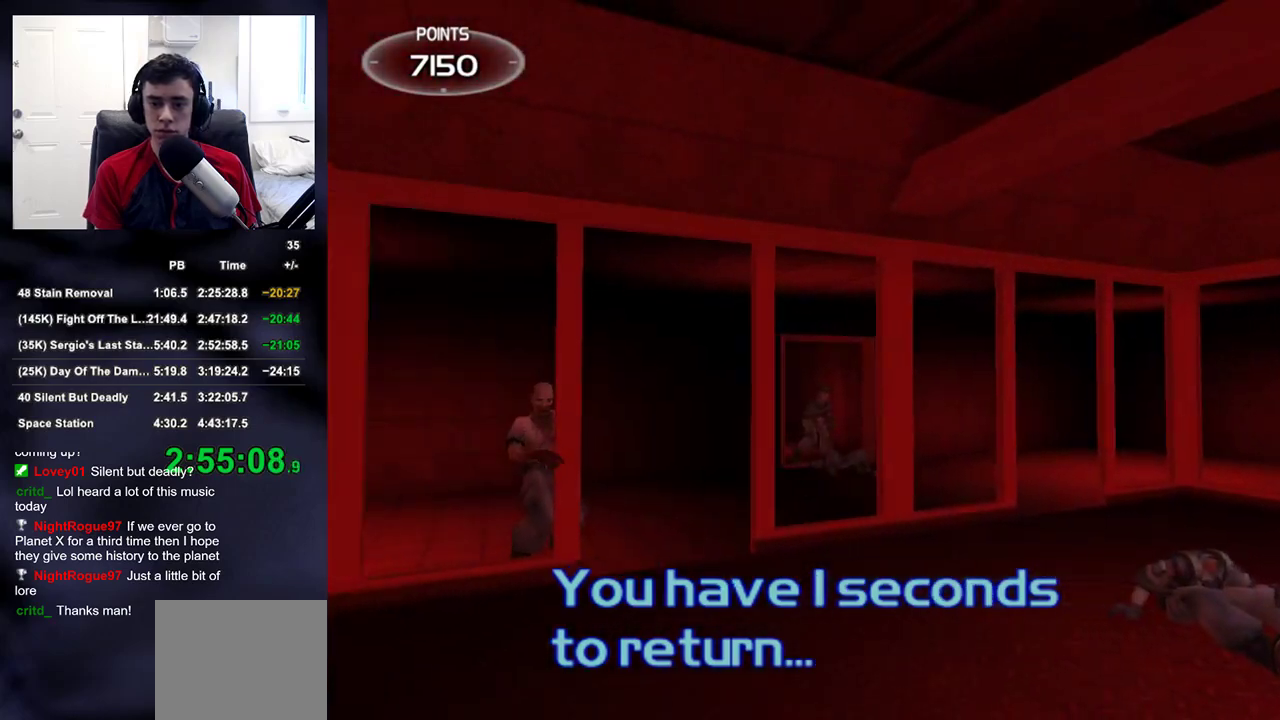
{"buttons": [], "left_stick": "up", "right_stick": "center", "events": [[50, "left_stick", "up-right"], [317, "left_stick", "up"], [383, "right_stick", "center"]]}
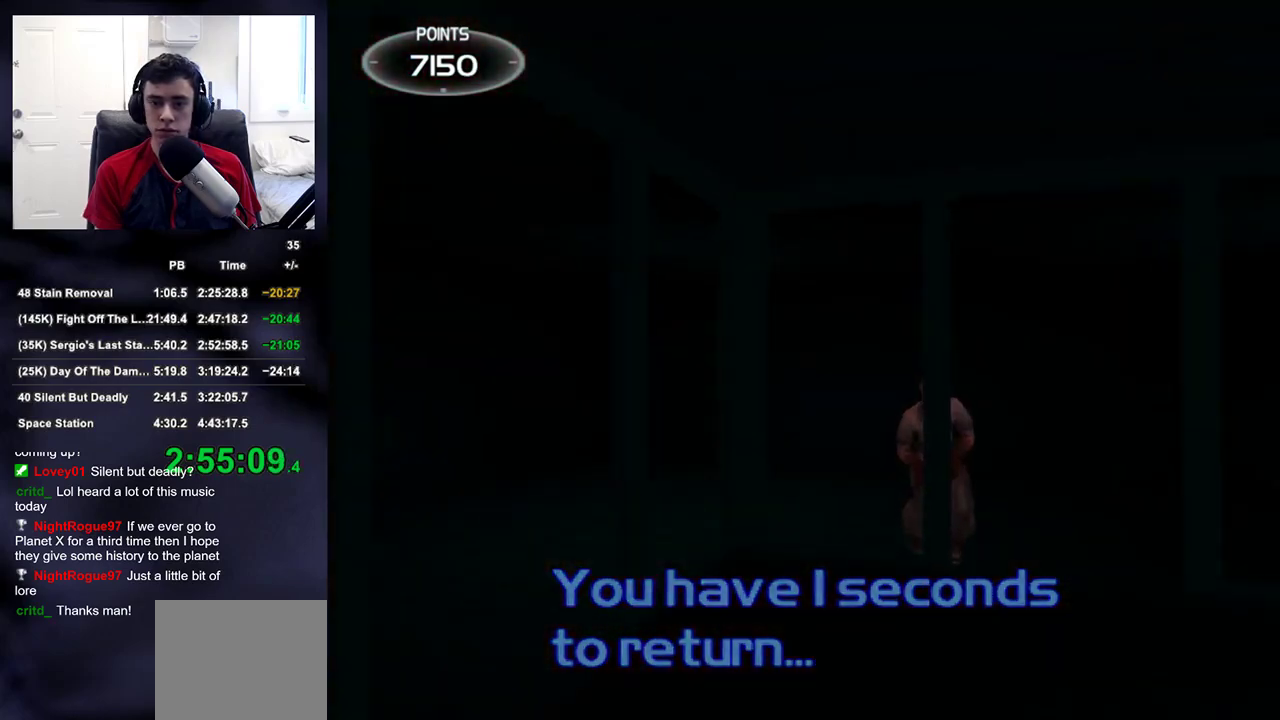
{"buttons": ["R2"], "left_stick": "up", "right_stick": "center", "events": [[67, "right_stick", "down-right"], [150, "right_stick", "center"], [383, "R2", "down"]]}
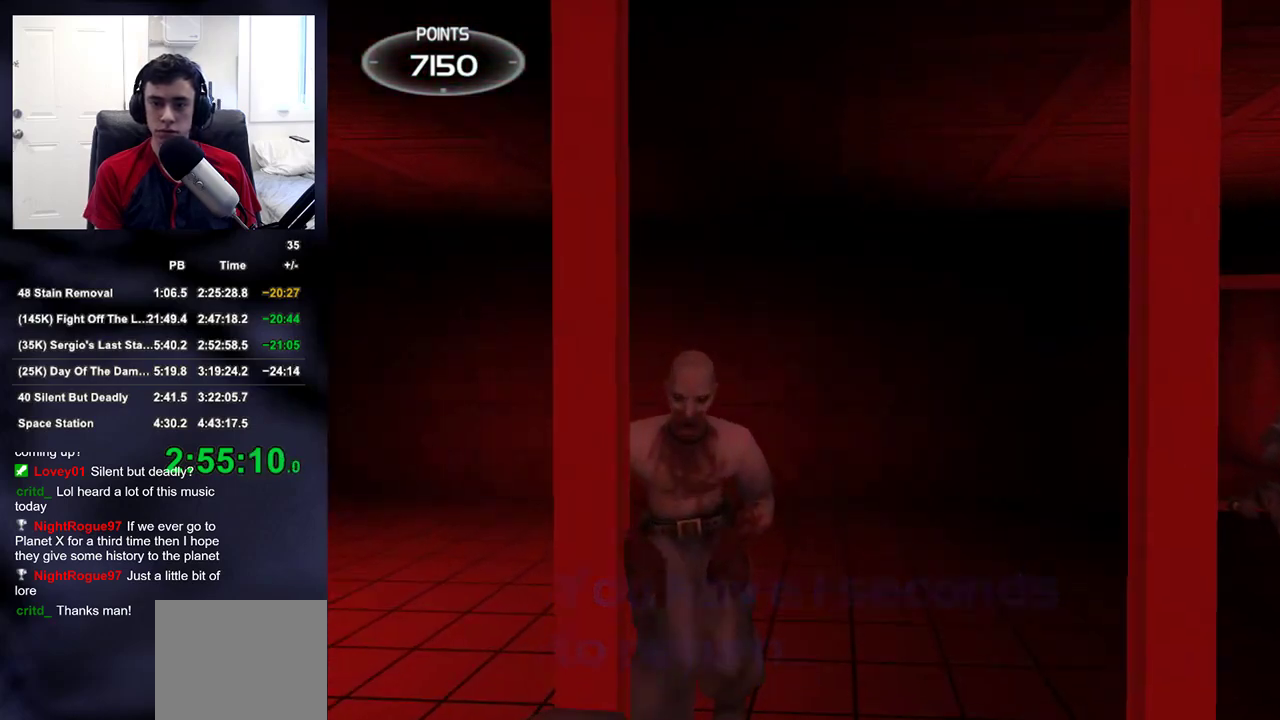
{"buttons": [], "left_stick": "center", "right_stick": "left", "events": [[17, "R2", "up"], [150, "right_stick", "up-left"], [200, "left_stick", "down-right"], [267, "right_stick", "right"], [417, "right_stick", "left"], [483, "left_stick", "center"]]}
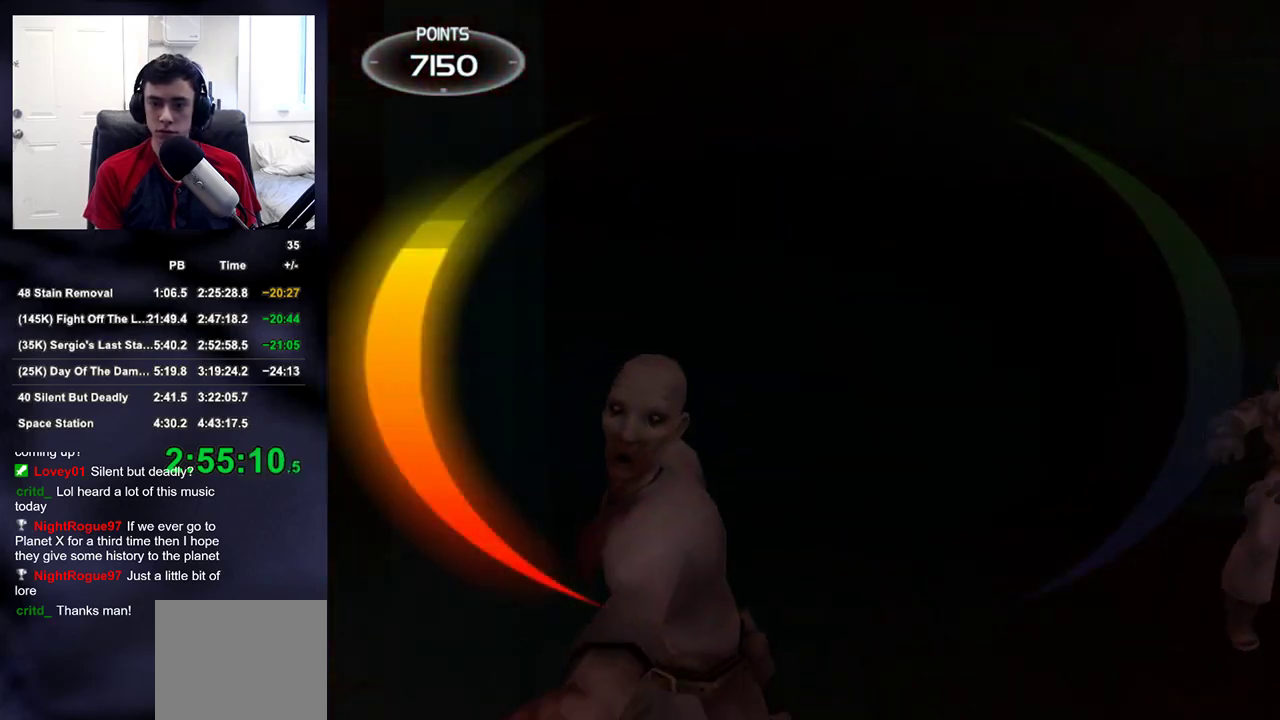
{"buttons": [], "left_stick": "down-right", "right_stick": "down-right", "events": [[50, "right_stick", "center"], [117, "R2", "down"], [150, "left_stick", "up-left"], [217, "right_stick", "up-left"], [250, "R2", "up"], [300, "left_stick", "down-right"], [317, "right_stick", "up-right"], [433, "right_stick", "down-right"]]}
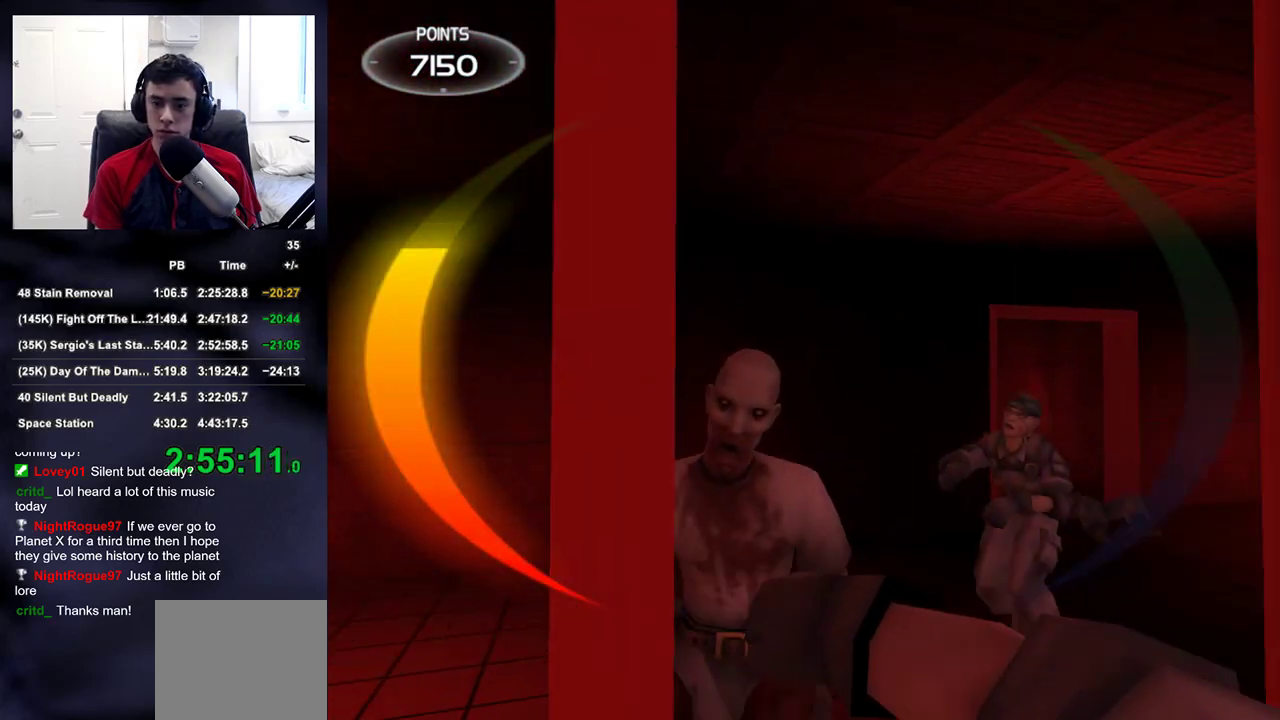
{"buttons": [], "left_stick": "down-right", "right_stick": "down-right", "events": [[50, "right_stick", "center"], [67, "left_stick", "center"], [117, "right_stick", "left"], [217, "R2", "down"], [217, "right_stick", "center"], [233, "left_stick", "up"], [350, "right_stick", "down-left"], [417, "R2", "up"], [433, "left_stick", "down-right"], [467, "right_stick", "down-right"]]}
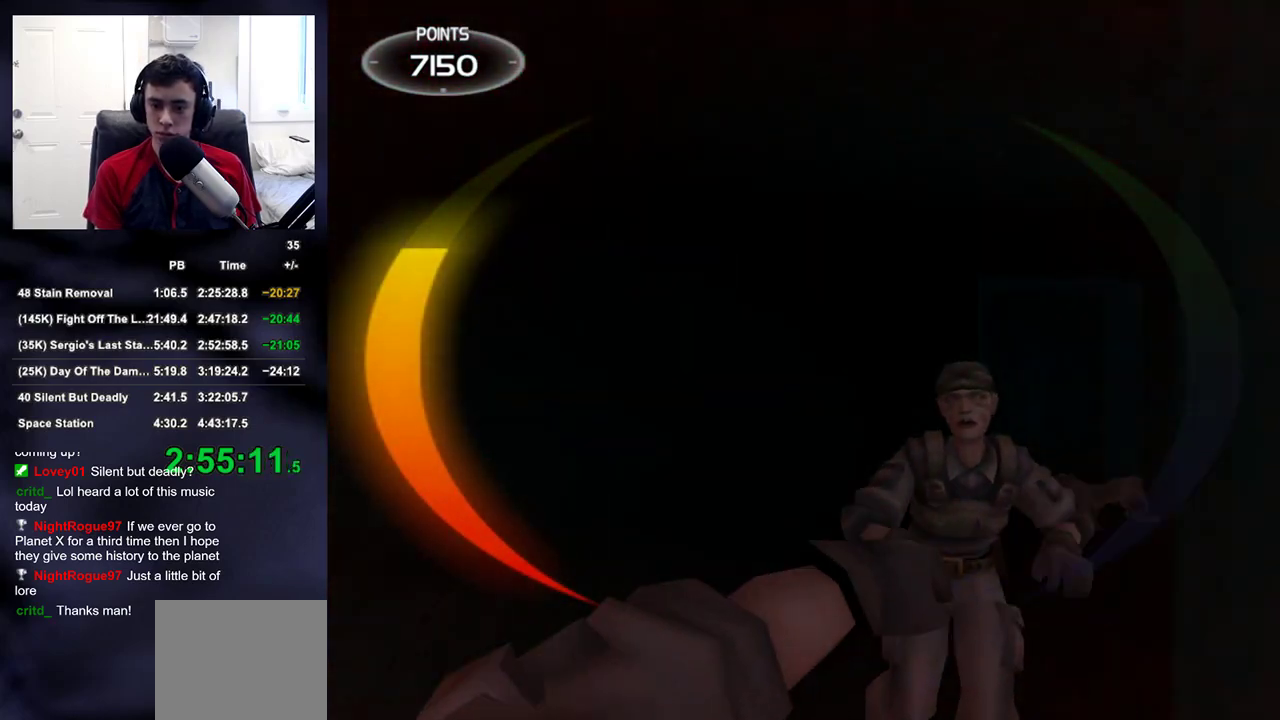
{"buttons": ["R2"], "left_stick": "up-left", "right_stick": "center", "events": [[117, "right_stick", "down-left"], [233, "left_stick", "center"], [233, "right_stick", "center"], [383, "left_stick", "up-left"], [400, "right_stick", "left"], [467, "R2", "down"], [483, "right_stick", "center"]]}
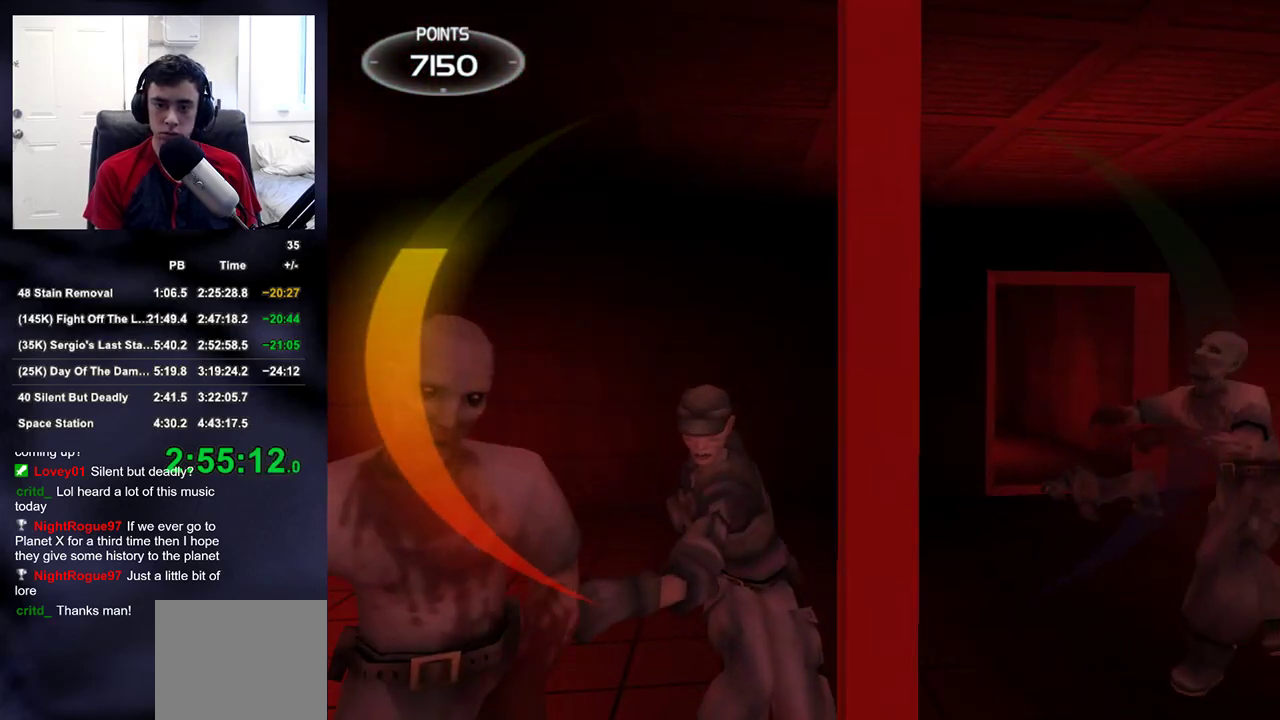
{"buttons": [], "left_stick": "center", "right_stick": "down-left", "events": [[117, "R2", "up"], [167, "left_stick", "down"], [217, "right_stick", "right"], [350, "left_stick", "down-right"], [400, "right_stick", "down-left"], [450, "left_stick", "center"]]}
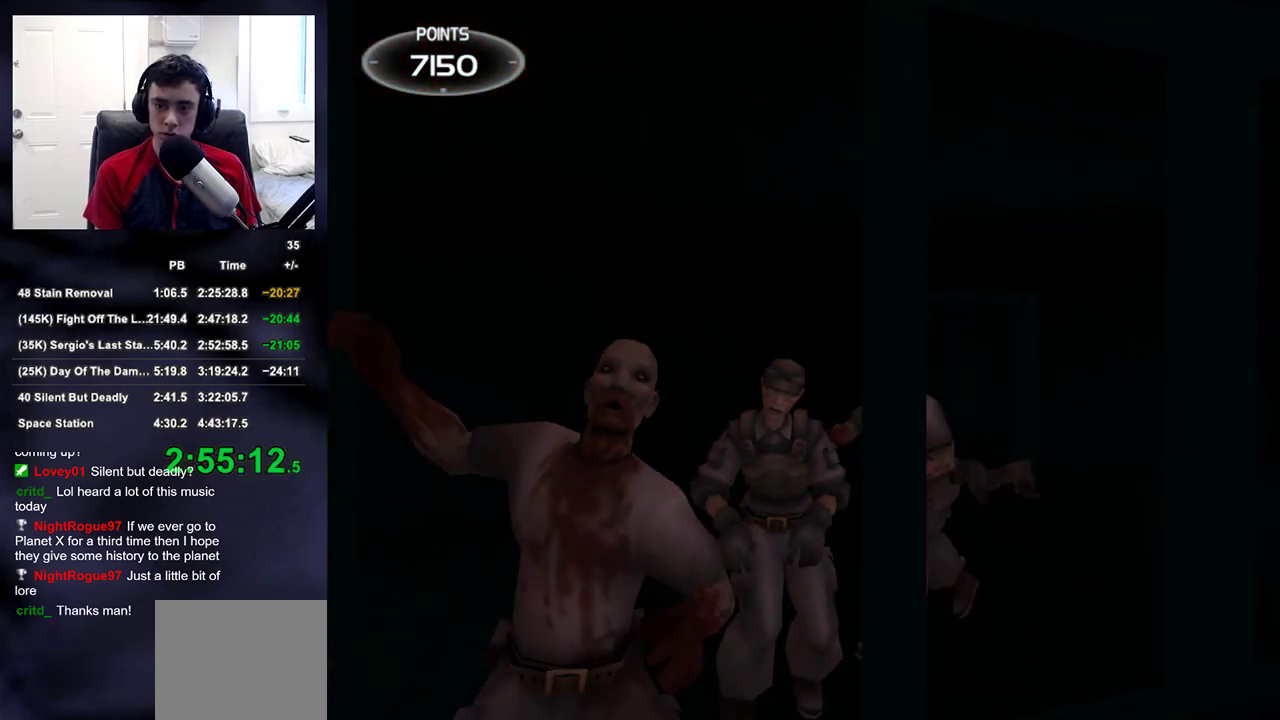
{"buttons": [], "left_stick": "down-right", "right_stick": "center", "events": [[33, "right_stick", "center"], [217, "left_stick", "up-left"], [350, "R2", "down"], [483, "left_stick", "down-right"], [500, "R2", "up"]]}
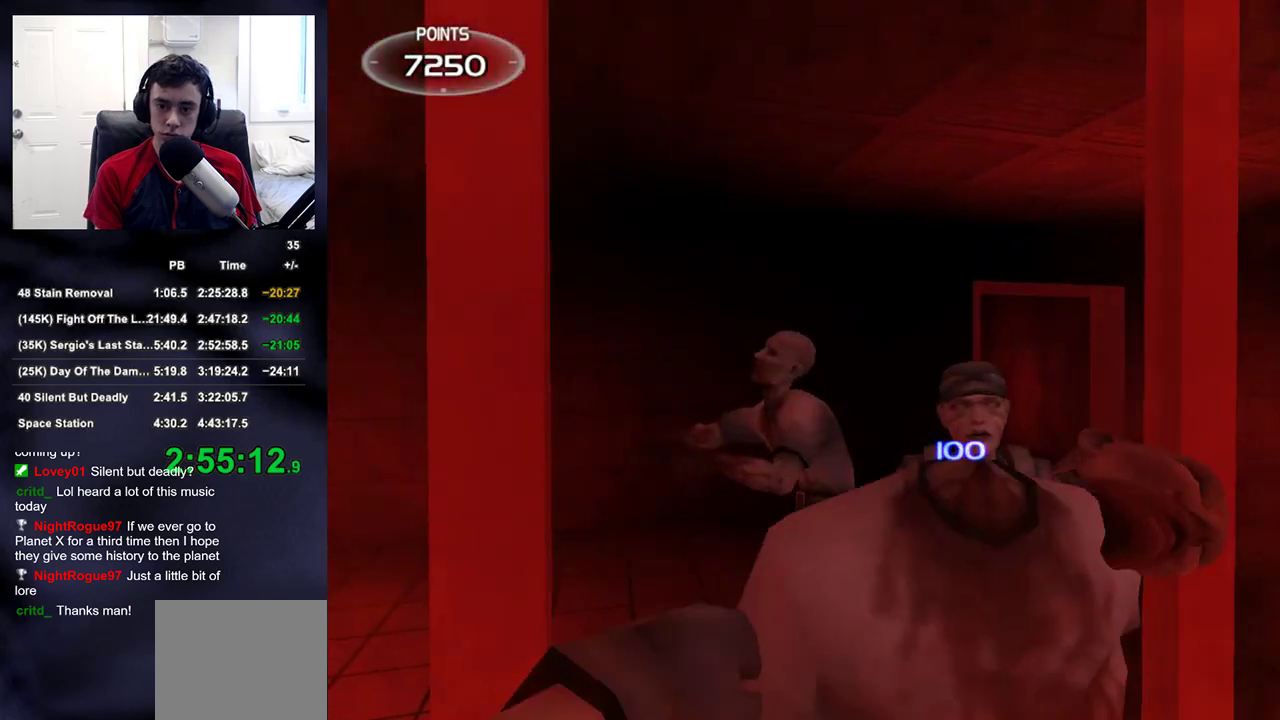
{"buttons": [], "left_stick": "center", "right_stick": "center", "events": [[17, "right_stick", "down-right"], [133, "right_stick", "left"], [450, "left_stick", "center"], [450, "right_stick", "center"]]}
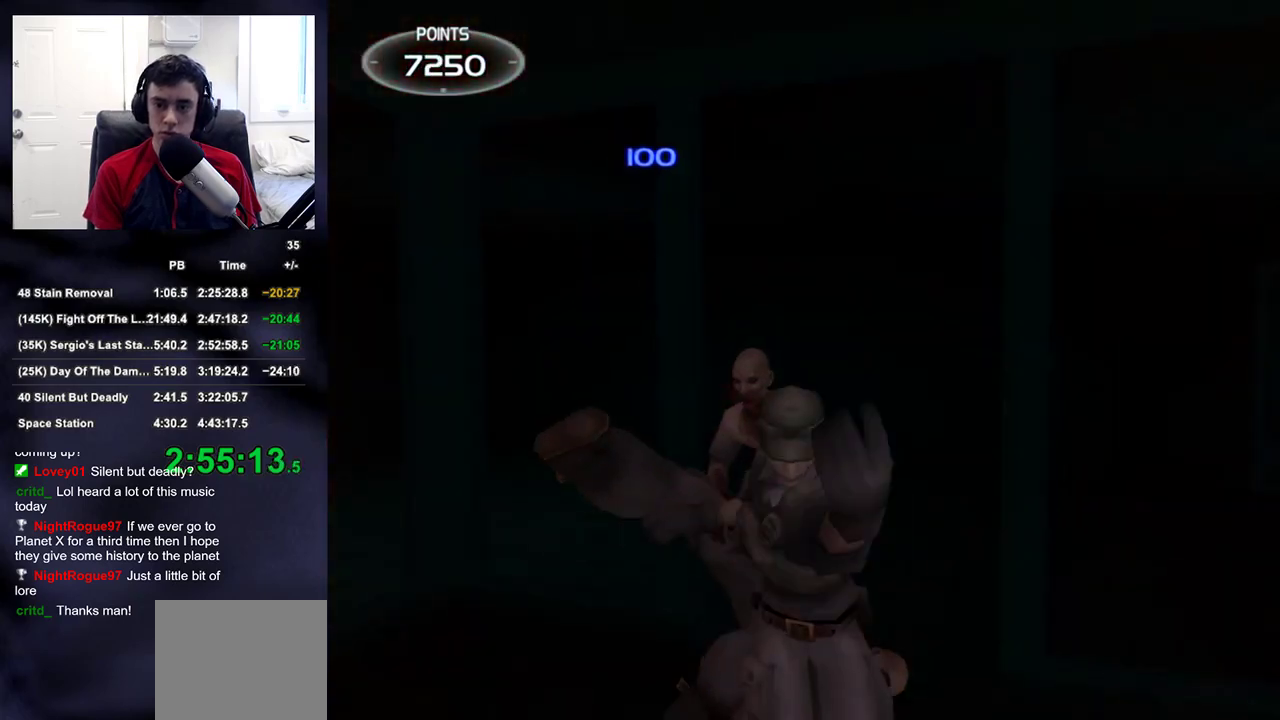
{"buttons": [], "left_stick": "up-left", "right_stick": "left", "events": [[217, "left_stick", "up"], [250, "R2", "down"], [400, "right_stick", "left"], [433, "left_stick", "up-left"], [450, "R2", "up"]]}
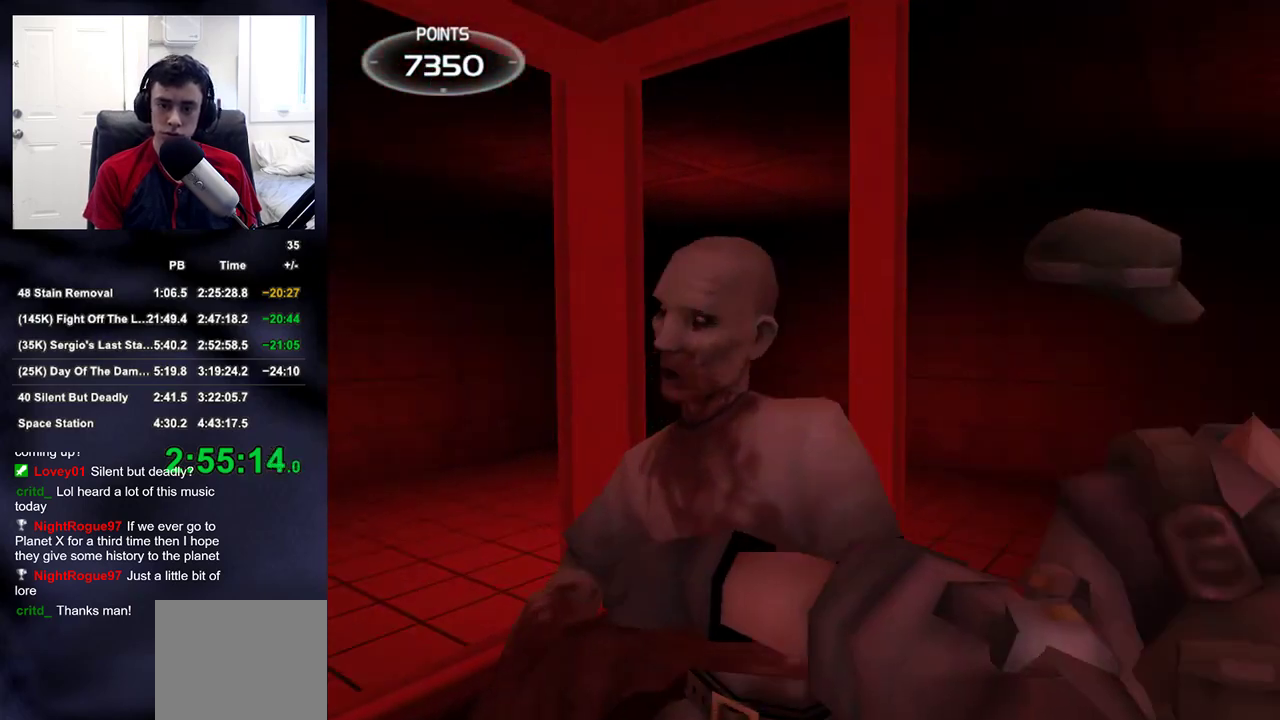
{"buttons": [], "left_stick": "center", "right_stick": "center", "events": [[33, "left_stick", "down-left"], [67, "right_stick", "right"], [233, "left_stick", "down"], [383, "left_stick", "center"], [450, "right_stick", "center"]]}
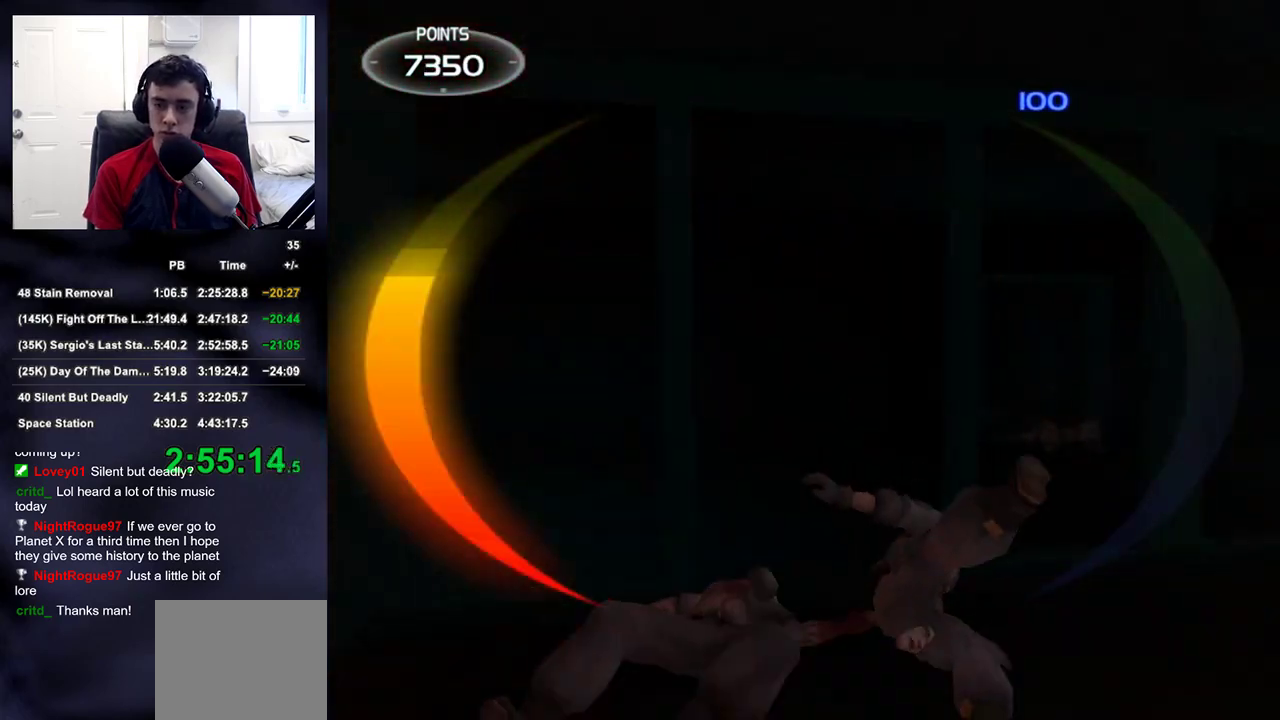
{"buttons": [], "left_stick": "center", "right_stick": "center", "events": [[383, "R2", "down"], [483, "R2", "up"]]}
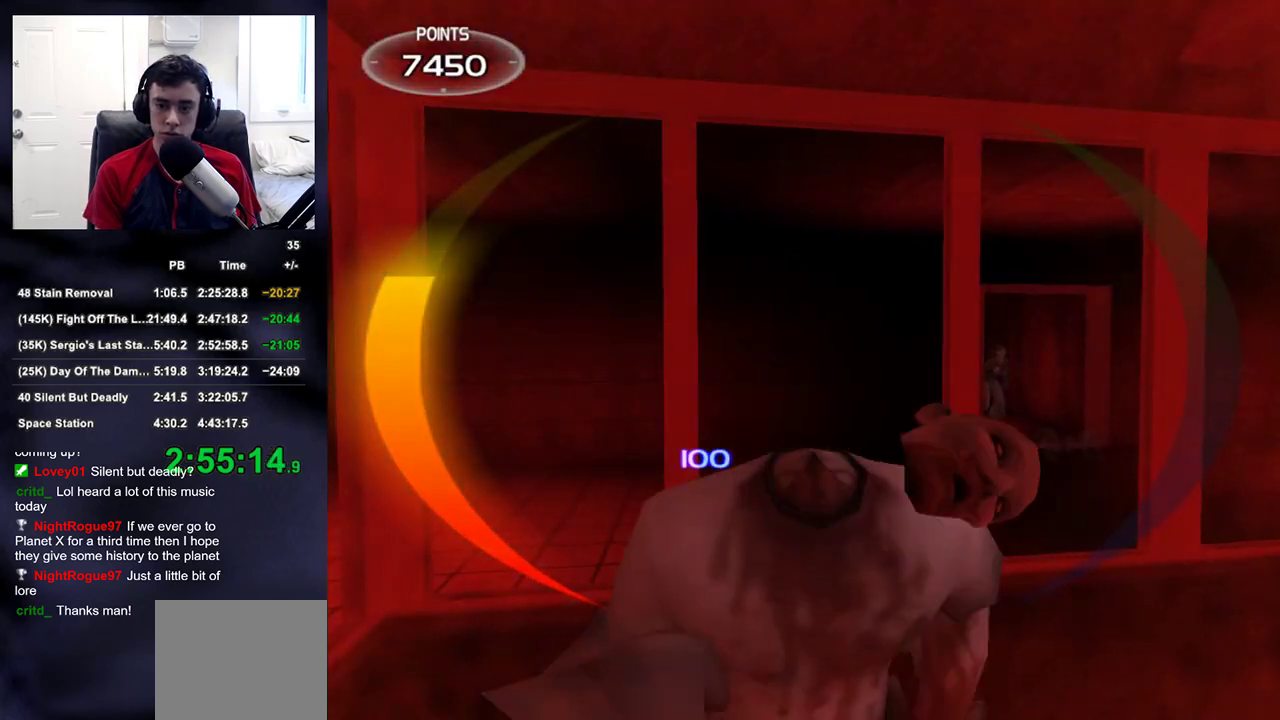
{"buttons": [], "left_stick": "up", "right_stick": "left", "events": [[17, "left_stick", "down"], [33, "right_stick", "right"], [133, "left_stick", "center"], [217, "left_stick", "up"], [250, "right_stick", "center"], [450, "right_stick", "left"]]}
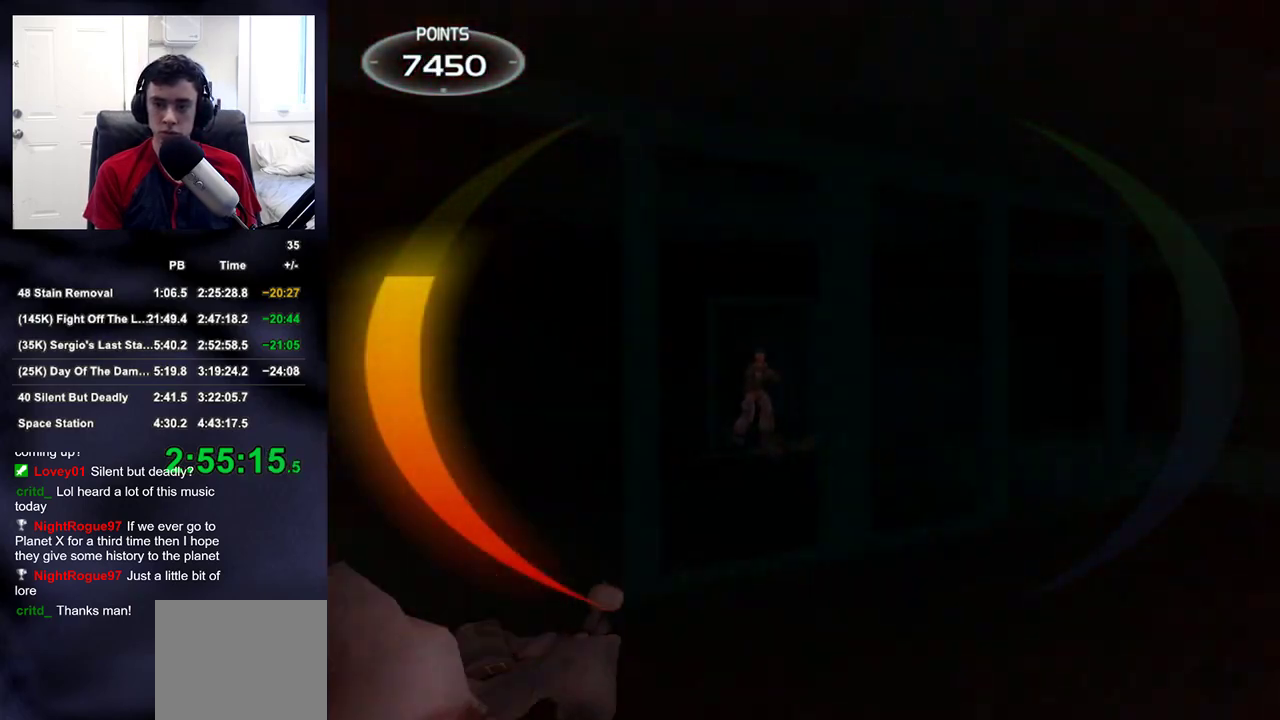
{"buttons": [], "left_stick": "up", "right_stick": "center", "events": [[67, "right_stick", "center"], [350, "right_stick", "up-right"], [433, "right_stick", "center"]]}